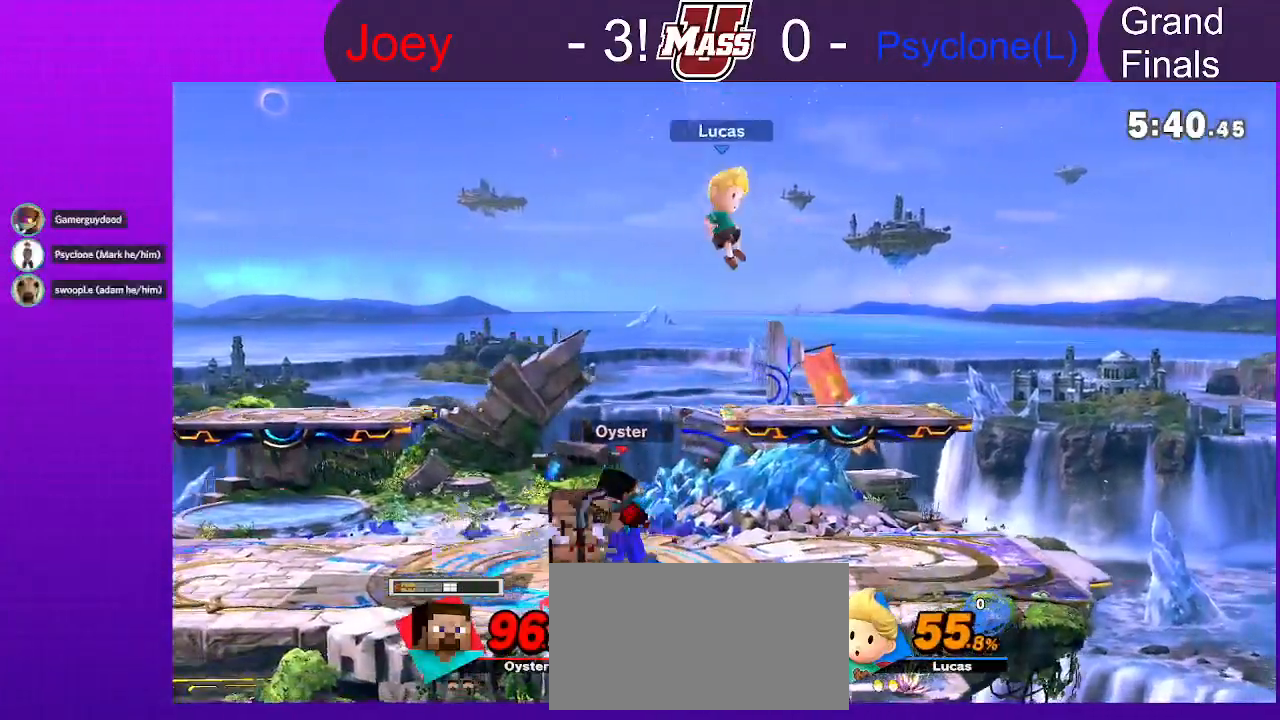
Gameplay with a controller (Nintendo layout); each line is a JSON object with the inputs held at the frame after it. "events" lists button and stick changes between this image and that frame as [ms after this image, input, new state], when the widget could be followed in between. Not read: B DPAD_DOWN DPAD_UP L3 R1 R3 Z.
{"buttons": [], "left_stick": "down-left", "right_stick": "center", "events": [[150, "left_stick", "center"], [233, "left_stick", "down-left"], [417, "right_stick", "up"], [467, "right_stick", "center"]]}
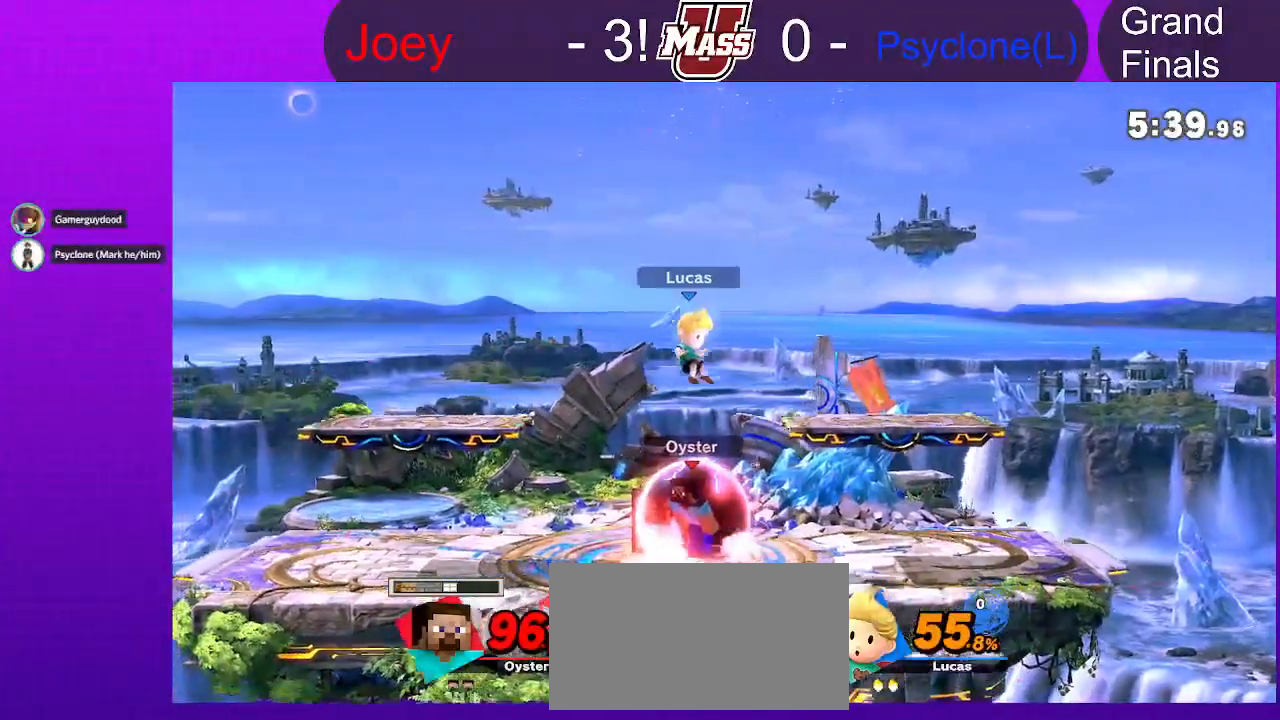
{"buttons": ["X"], "left_stick": "center", "right_stick": "center", "events": [[283, "left_stick", "center"], [467, "X", "down"]]}
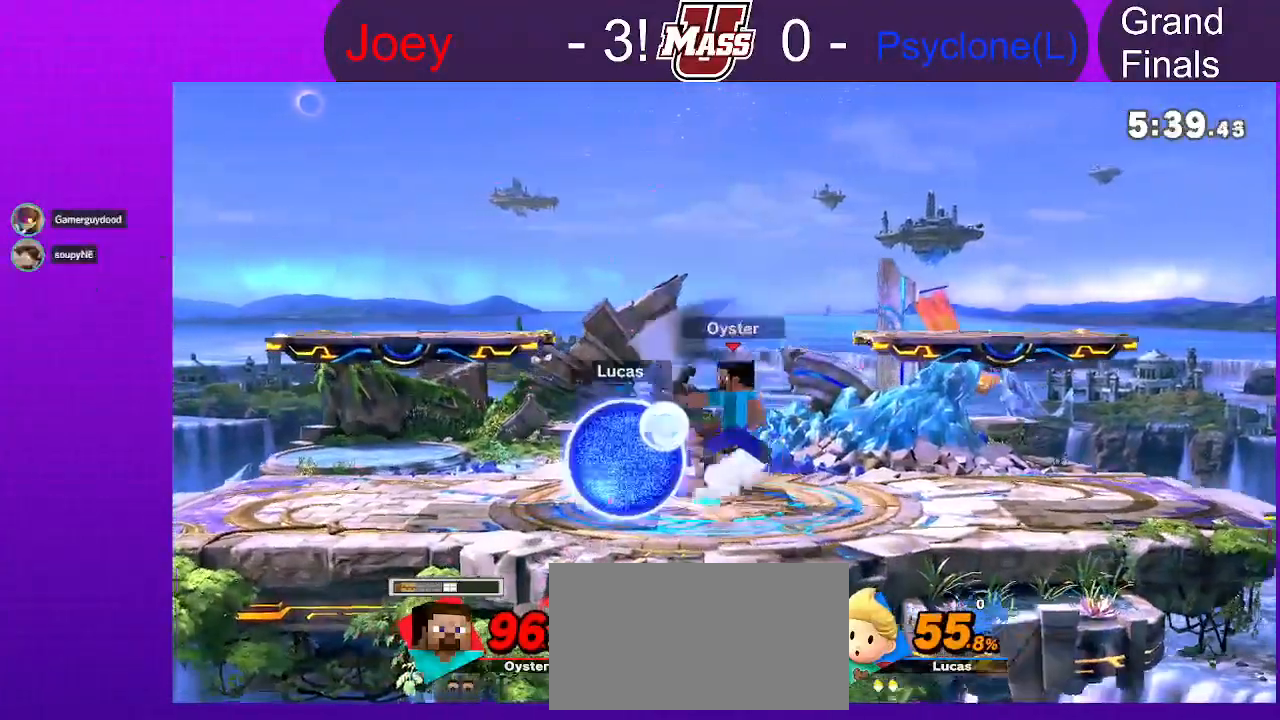
{"buttons": [], "left_stick": "down", "right_stick": "center", "events": [[167, "X", "up"], [417, "right_stick", "up"], [450, "left_stick", "down"], [483, "right_stick", "center"]]}
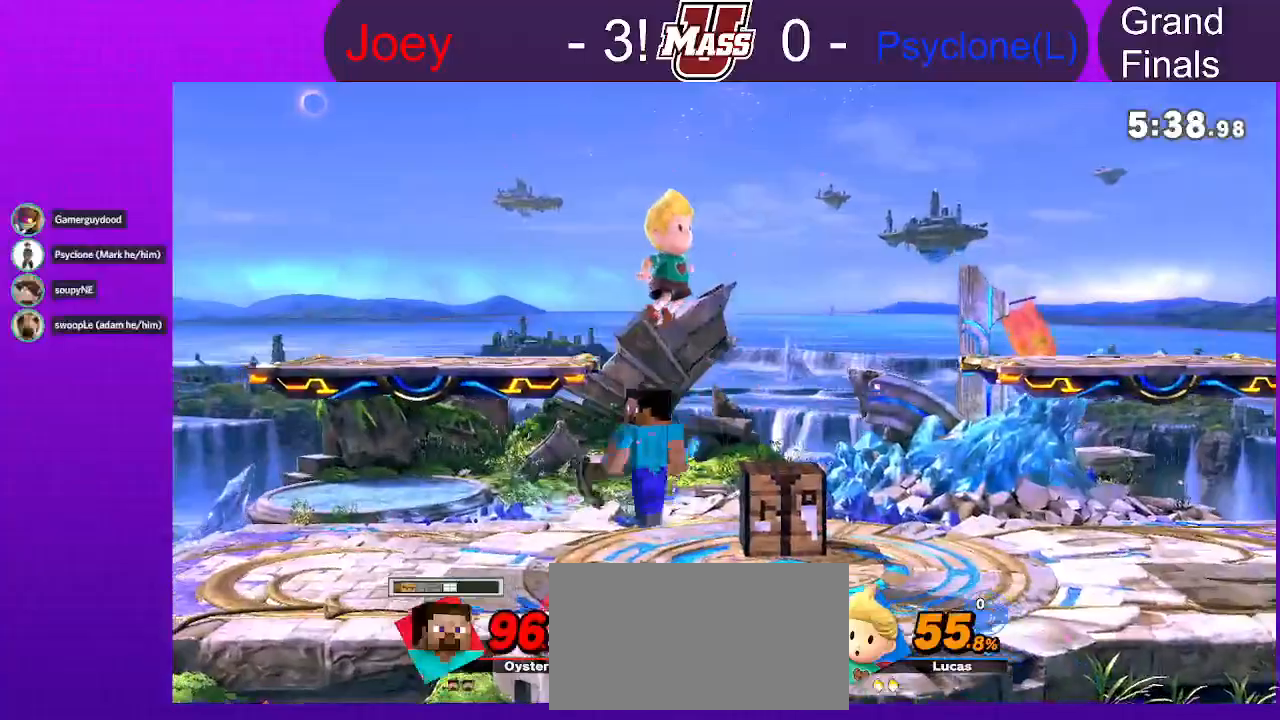
{"buttons": [], "left_stick": "center", "right_stick": "center", "events": [[217, "left_stick", "center"], [267, "right_stick", "down-left"], [350, "right_stick", "center"]]}
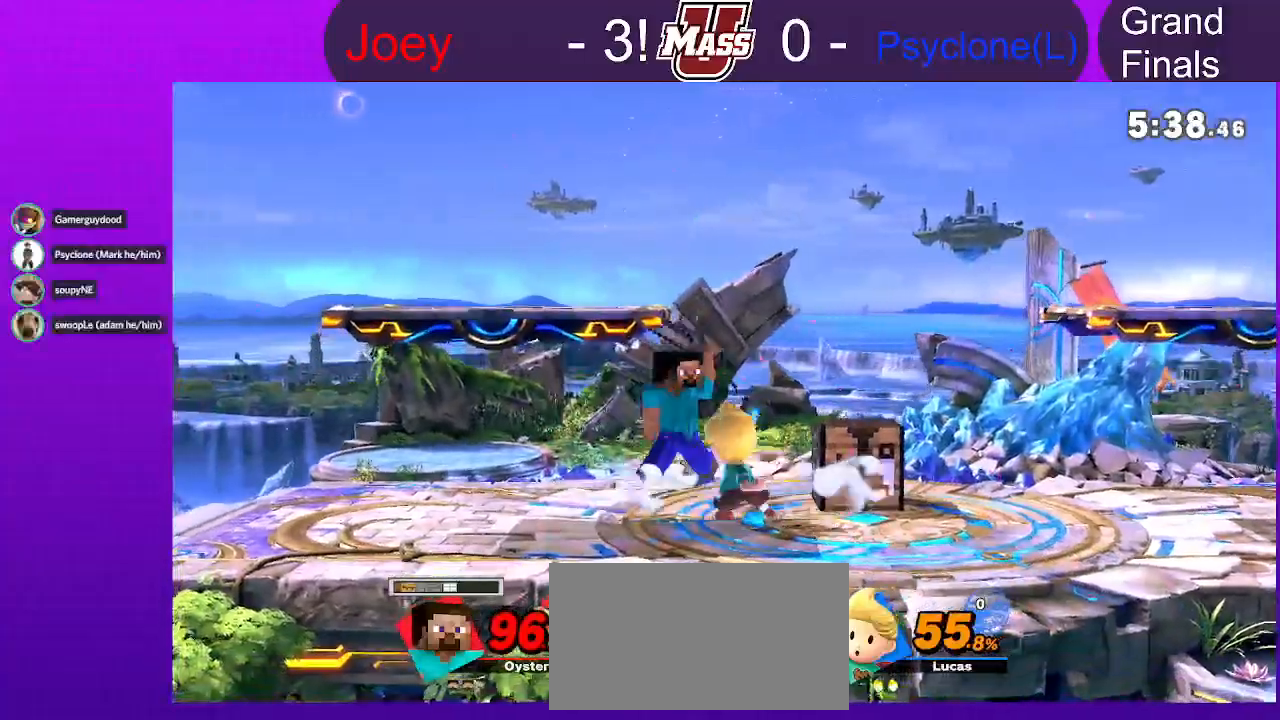
{"buttons": [], "left_stick": "center", "right_stick": "center", "events": []}
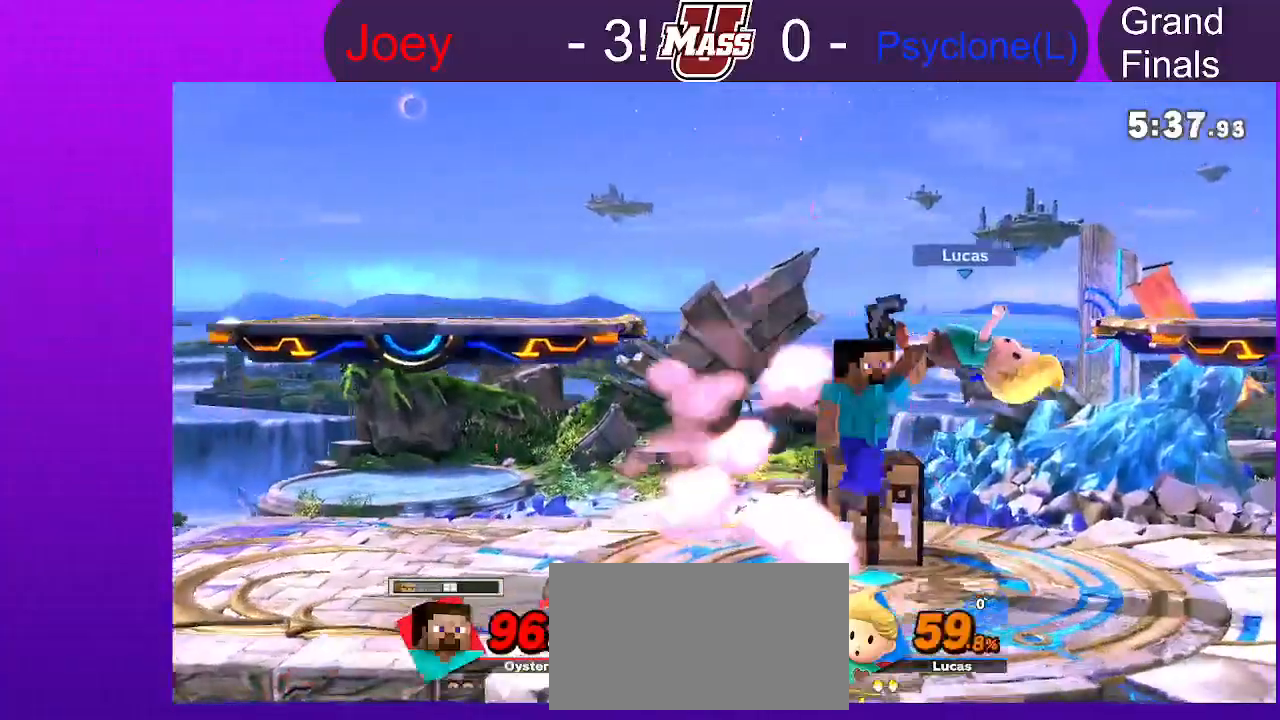
{"buttons": [], "left_stick": "down-left", "right_stick": "center"}
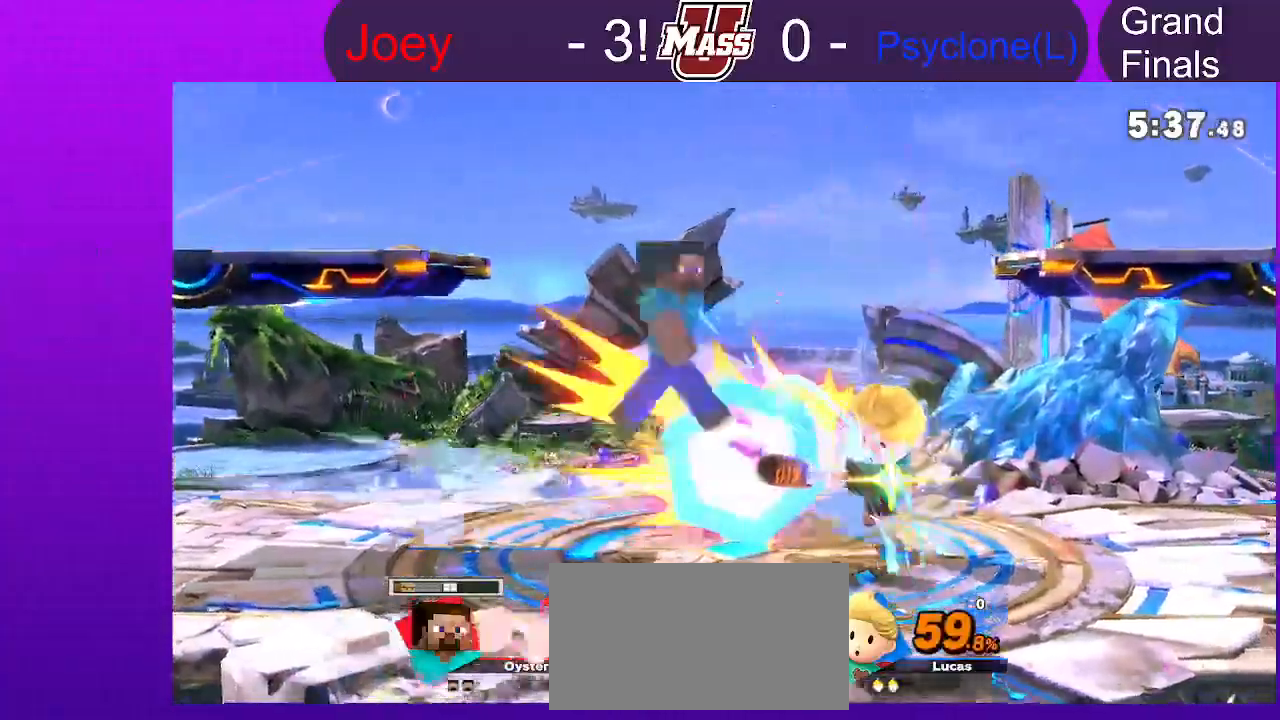
{"buttons": [], "left_stick": "left", "right_stick": "center", "events": [[183, "left_stick", "center"], [300, "left_stick", "left"]]}
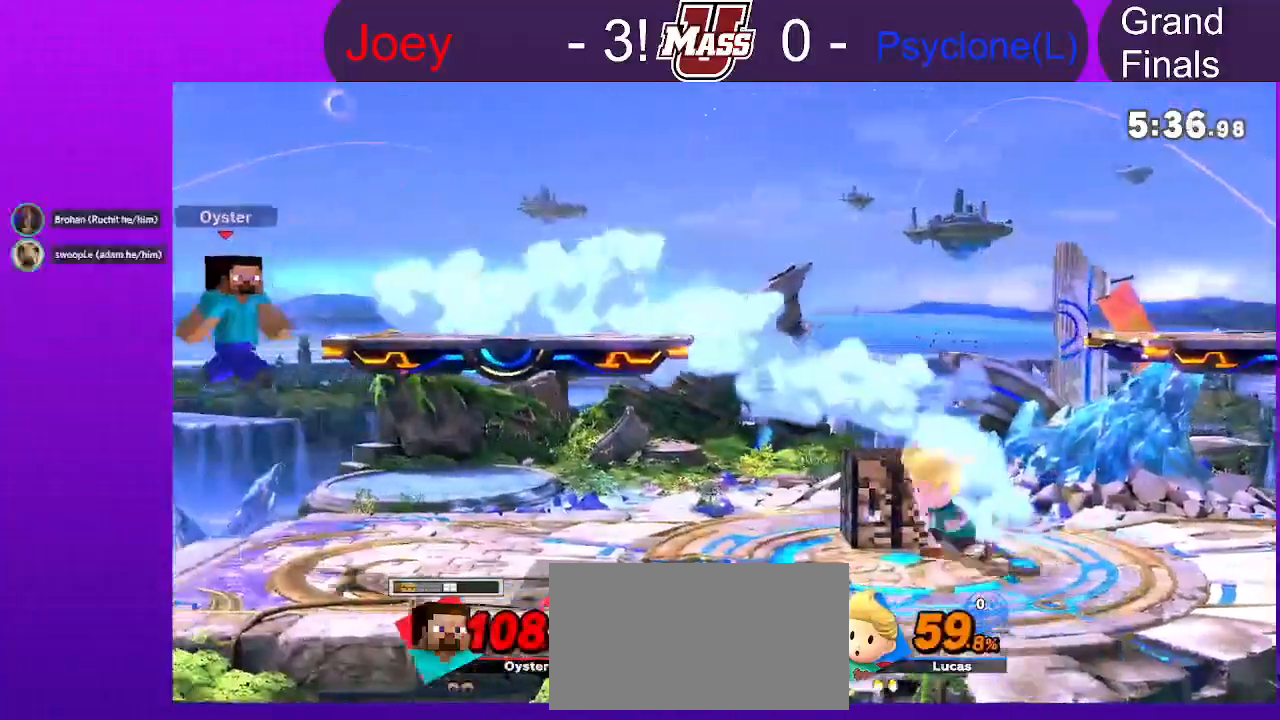
{"buttons": [], "left_stick": "left", "right_stick": "center", "events": [[100, "left_stick", "center"], [150, "left_stick", "right"], [350, "left_stick", "left"]]}
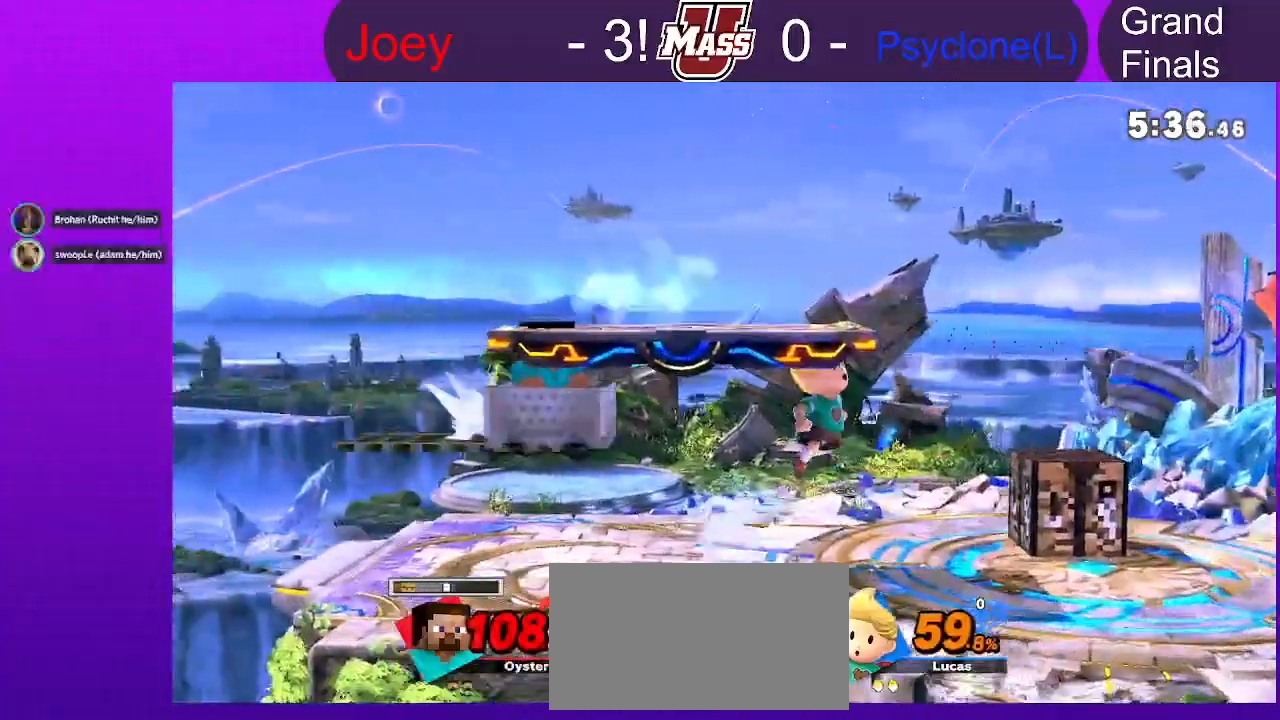
{"buttons": [], "left_stick": "center", "right_stick": "center", "events": [[17, "left_stick", "center"]]}
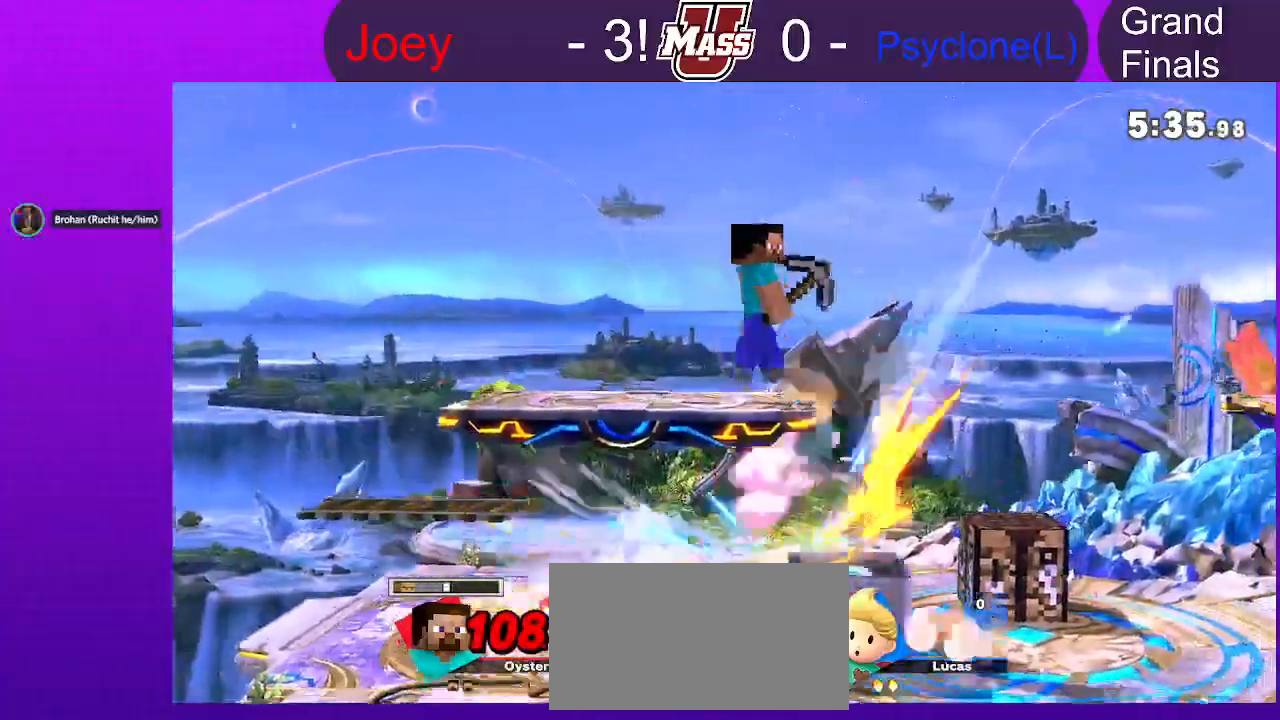
{"buttons": [], "left_stick": "left", "right_stick": "center", "events": [[433, "left_stick", "left"]]}
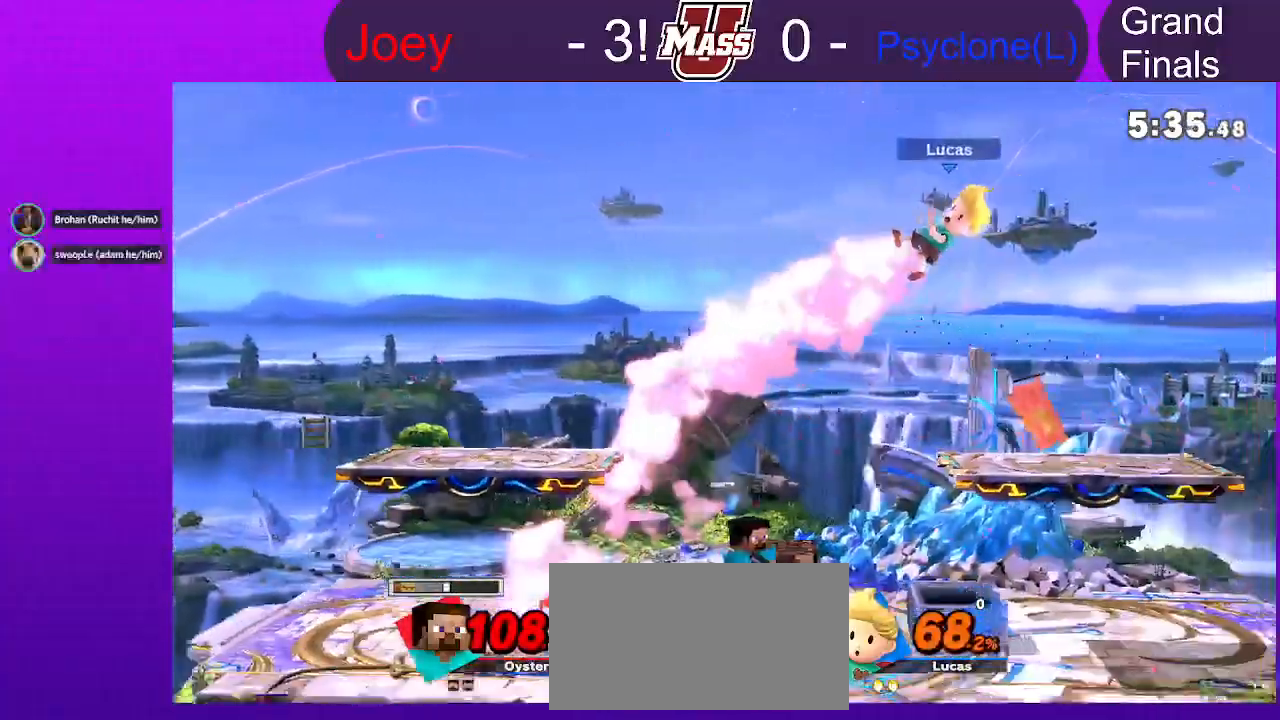
{"buttons": [], "left_stick": "center", "right_stick": "center", "events": [[150, "right_stick", "left"], [217, "right_stick", "center"], [250, "left_stick", "down"], [317, "left_stick", "center"]]}
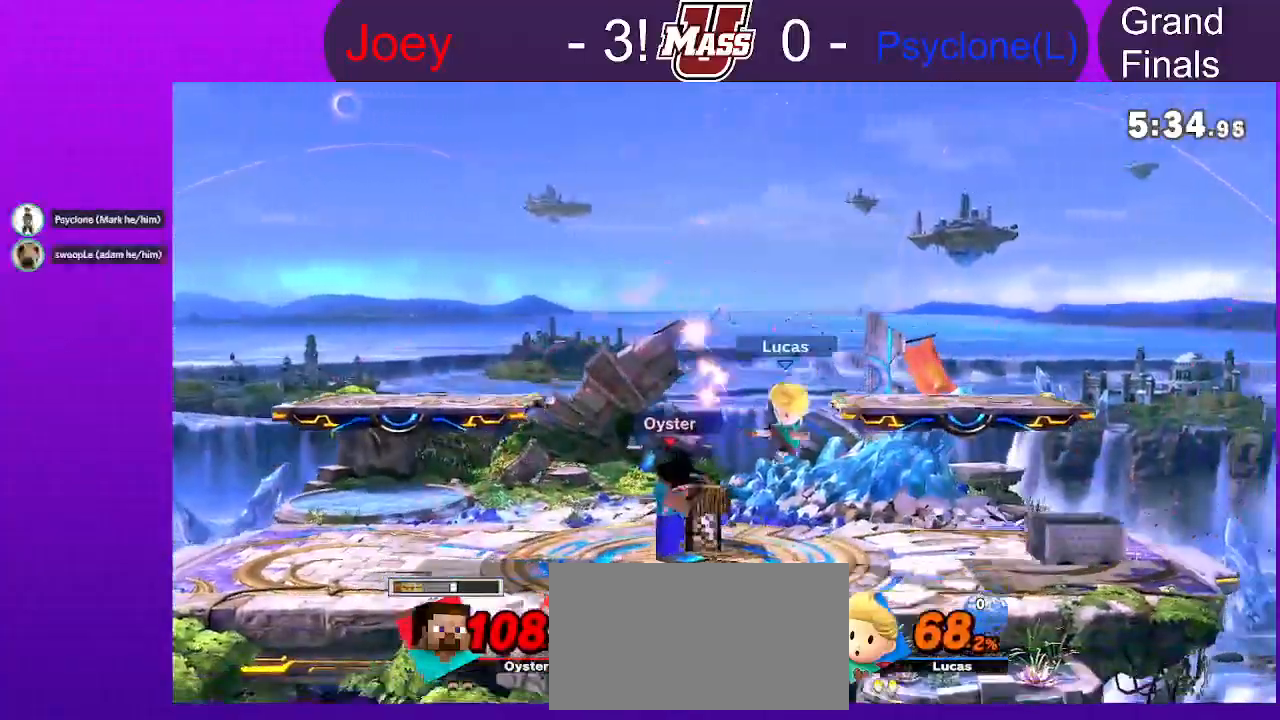
{"buttons": [], "left_stick": "center", "right_stick": "center", "events": [[300, "X", "down"], [483, "X", "up"]]}
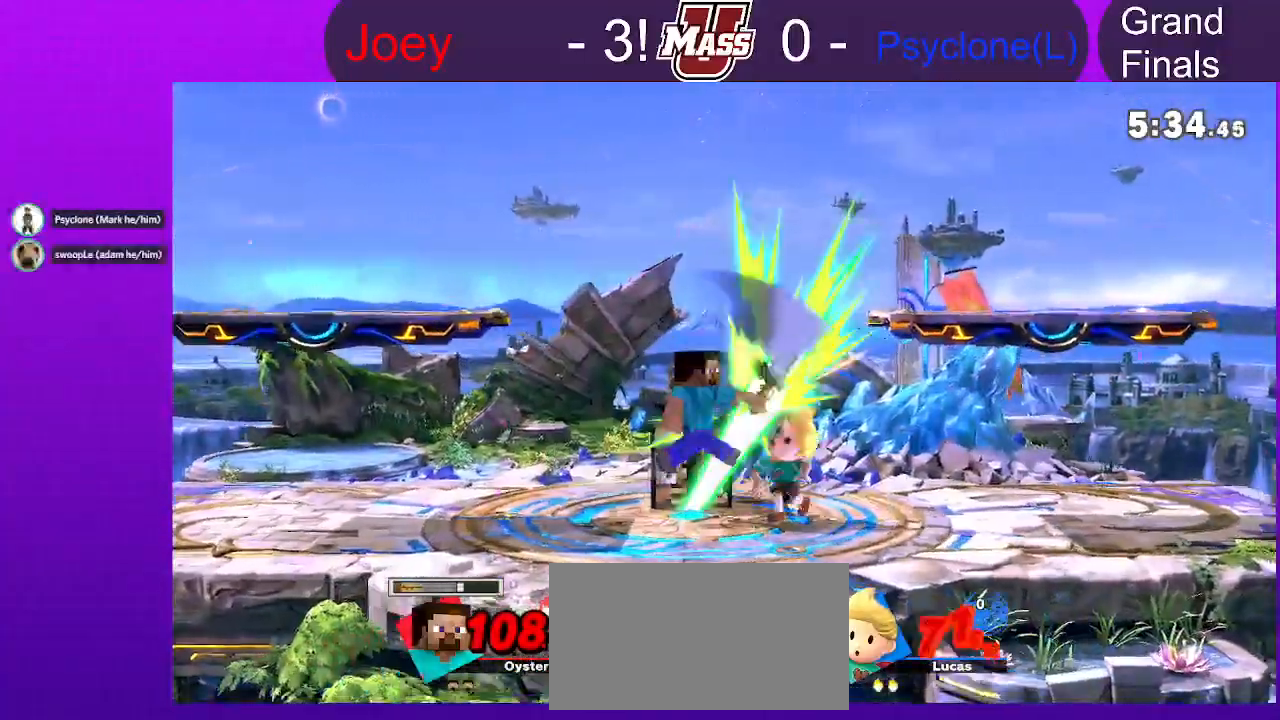
{"buttons": [], "left_stick": "down-left", "right_stick": "center", "events": [[333, "left_stick", "down"], [400, "right_stick", "left"], [467, "left_stick", "down-left"], [483, "right_stick", "center"]]}
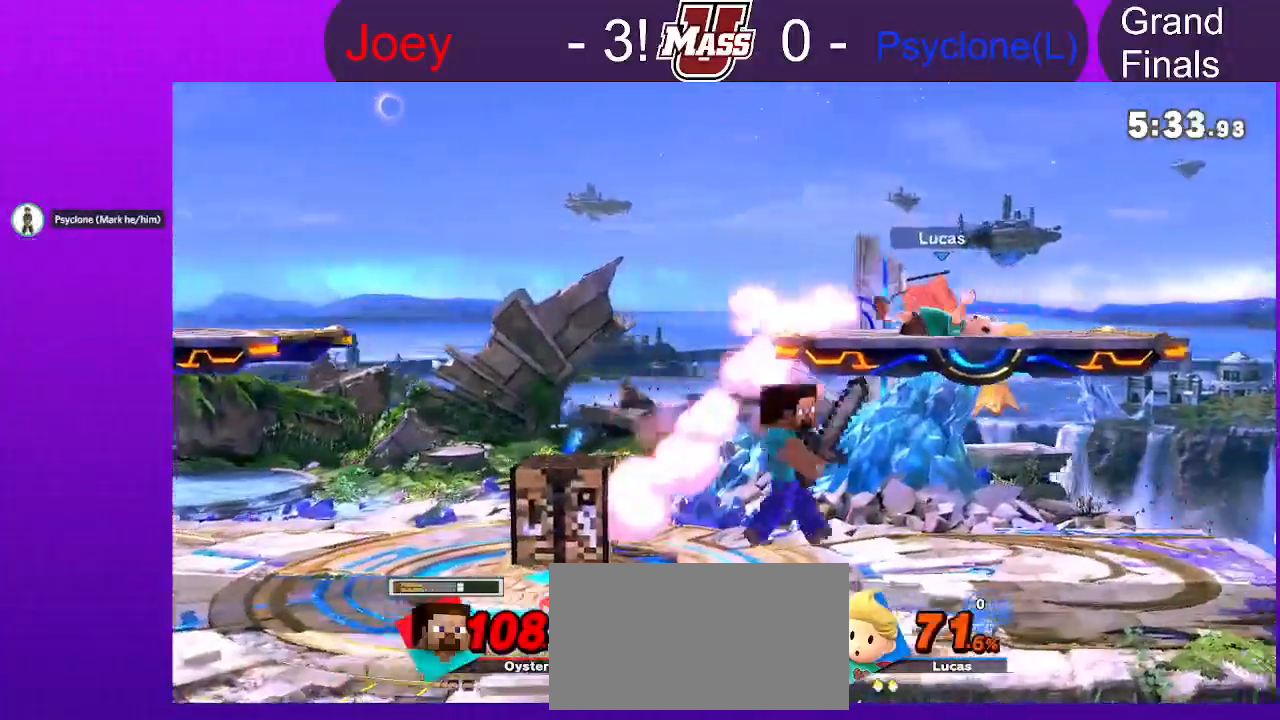
{"buttons": [], "left_stick": "center", "right_stick": "center", "events": [[233, "left_stick", "center"]]}
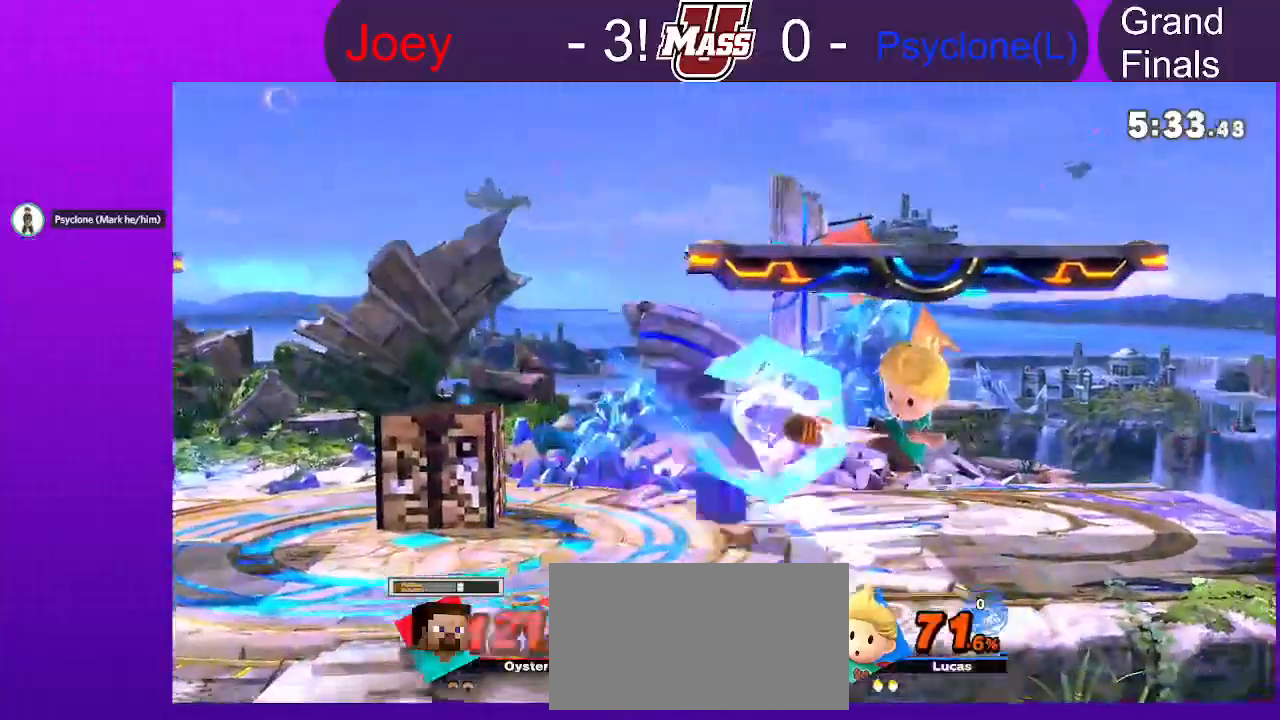
{"buttons": [], "left_stick": "center", "right_stick": "center", "events": [[217, "left_stick", "left"], [367, "X", "down"], [400, "X", "up"], [483, "left_stick", "center"]]}
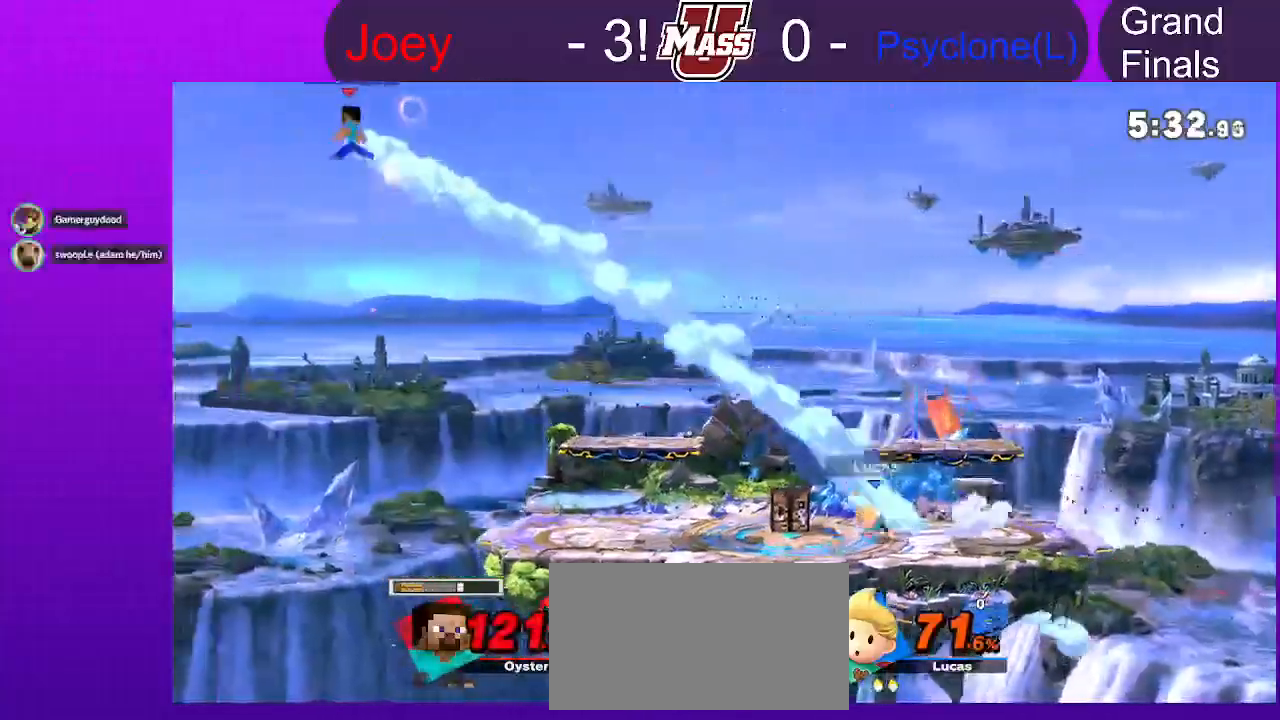
{"buttons": [], "left_stick": "left", "right_stick": "center", "events": [[150, "left_stick", "left"]]}
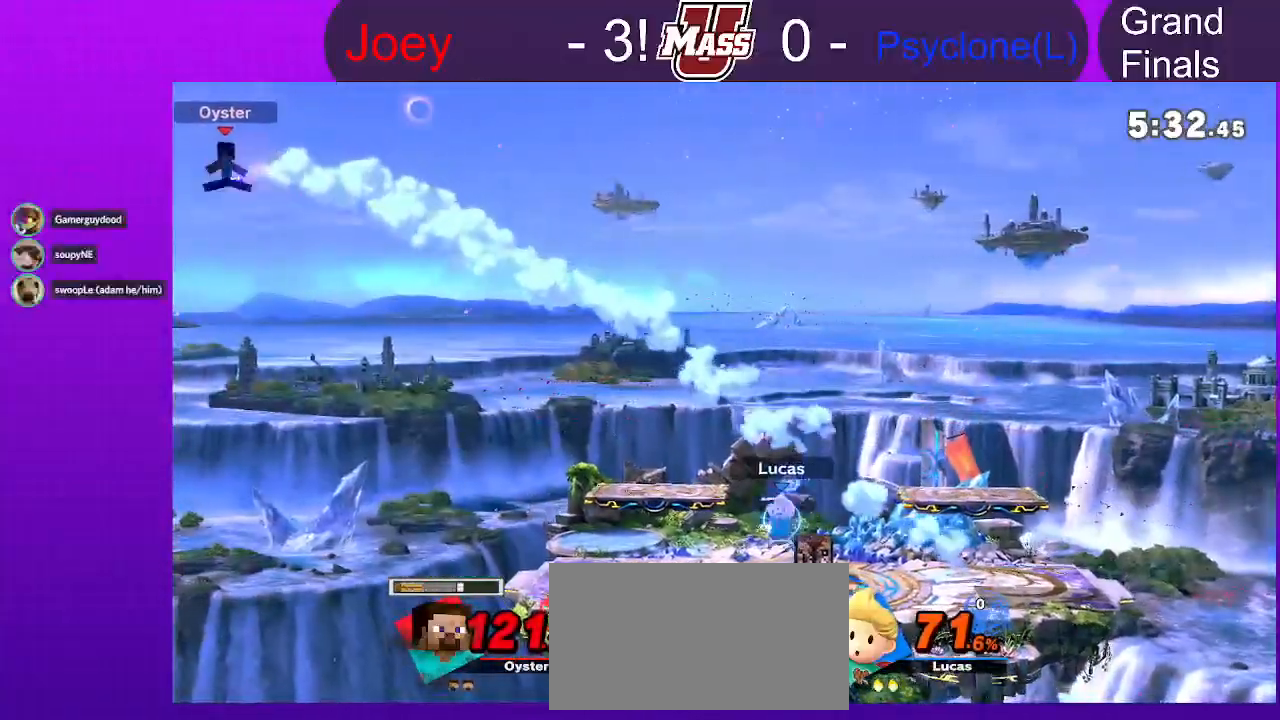
{"buttons": [], "left_stick": "left", "right_stick": "center", "events": []}
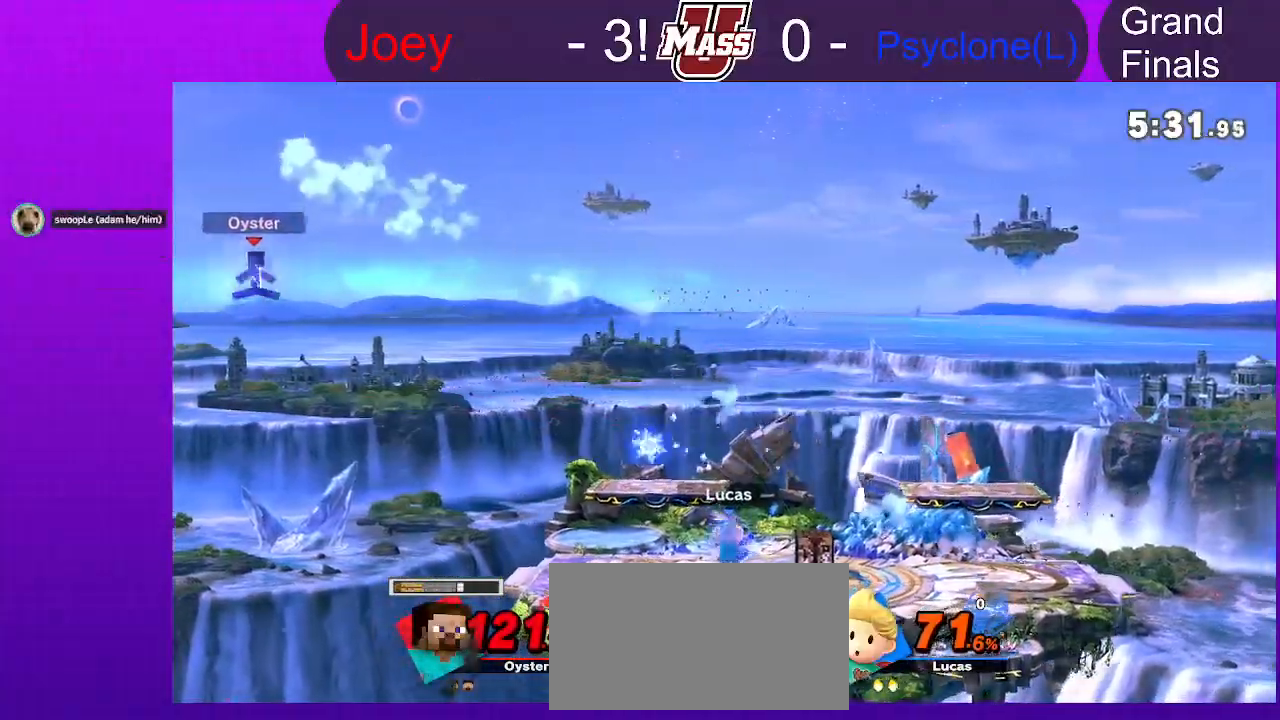
{"buttons": [], "left_stick": "left", "right_stick": "center", "events": []}
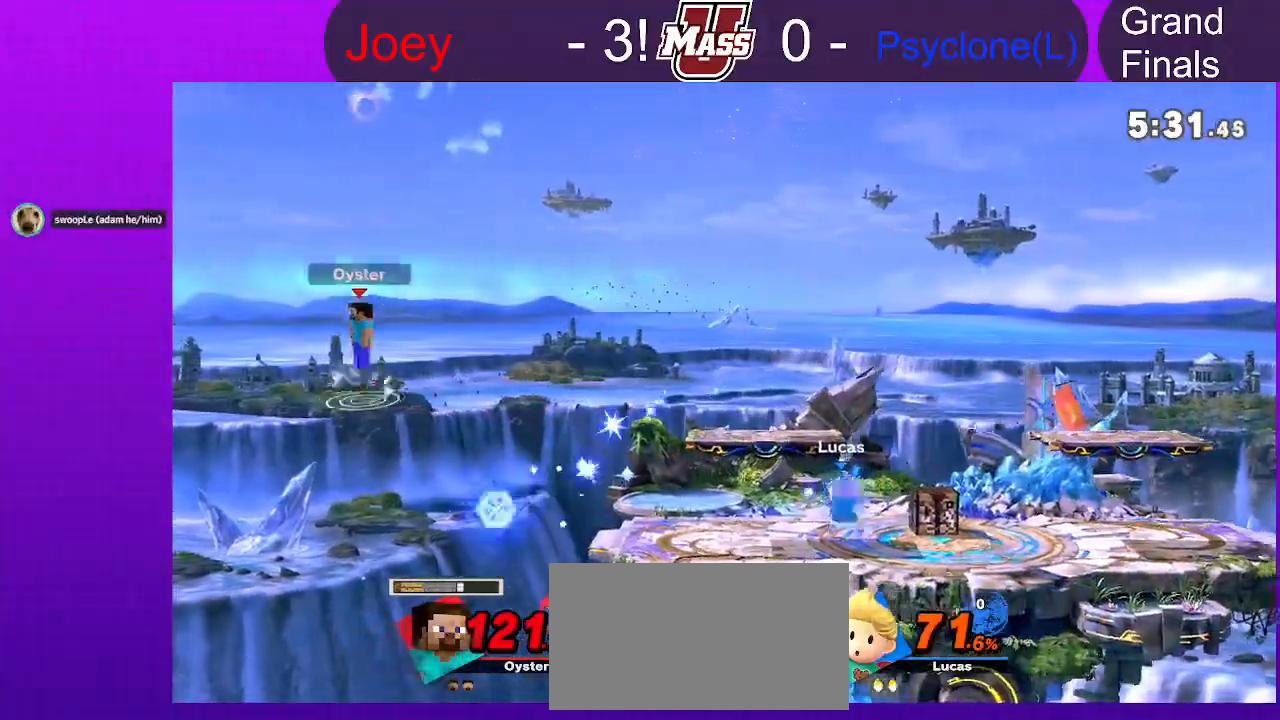
{"buttons": [], "left_stick": "center", "right_stick": "center", "events": [[317, "left_stick", "center"]]}
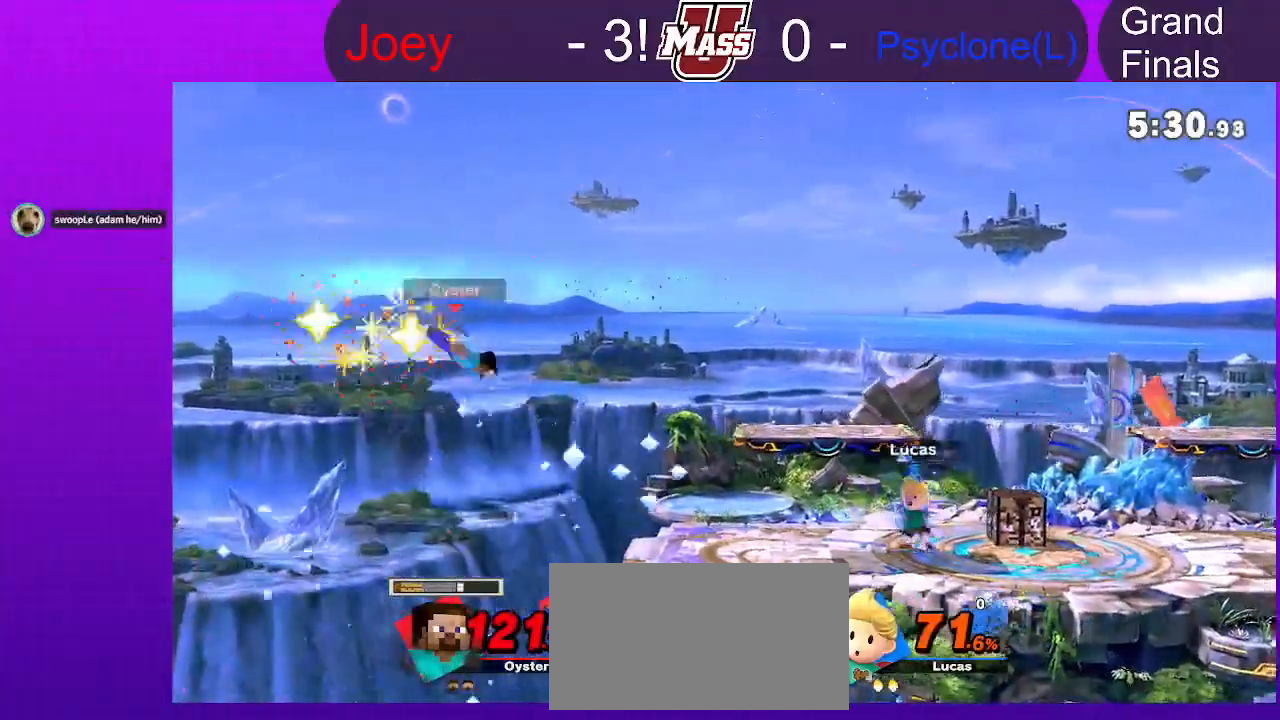
{"buttons": [], "left_stick": "center", "right_stick": "center", "events": []}
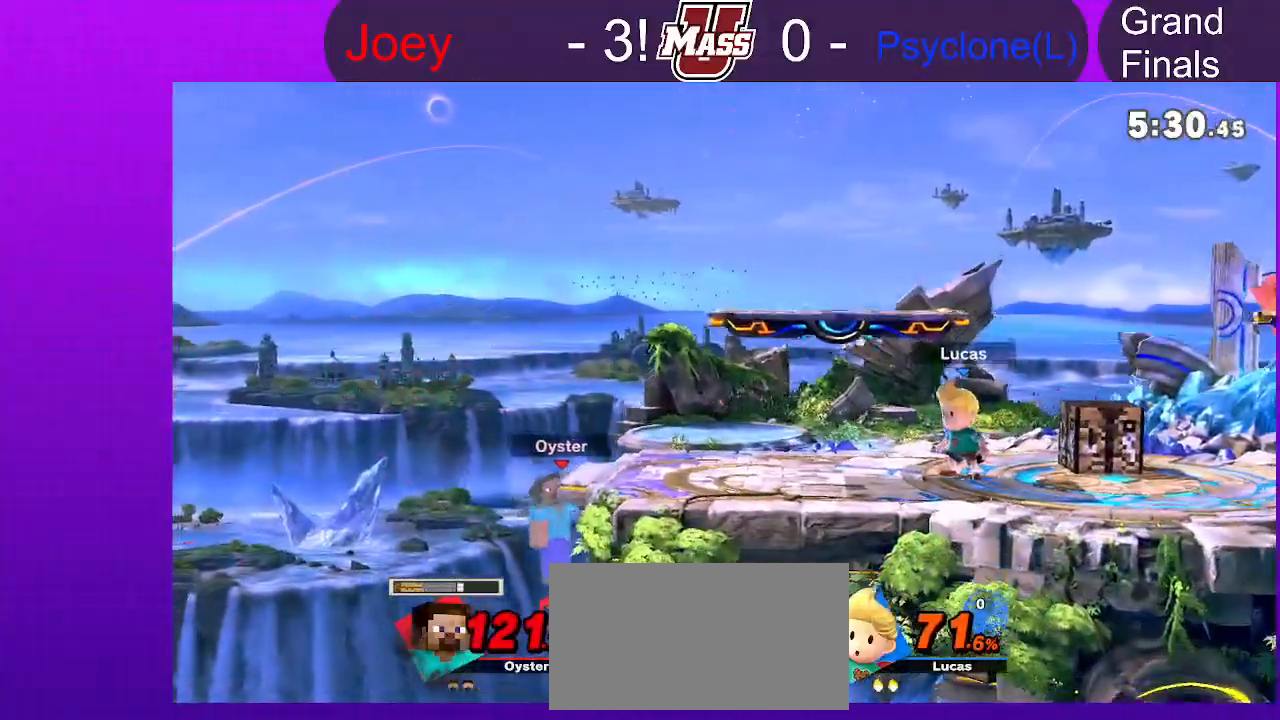
{"buttons": [], "left_stick": "center", "right_stick": "center", "events": [[50, "left_stick", "left"], [267, "left_stick", "center"], [333, "left_stick", "down"], [383, "A", "down"], [433, "A", "up"], [500, "left_stick", "center"]]}
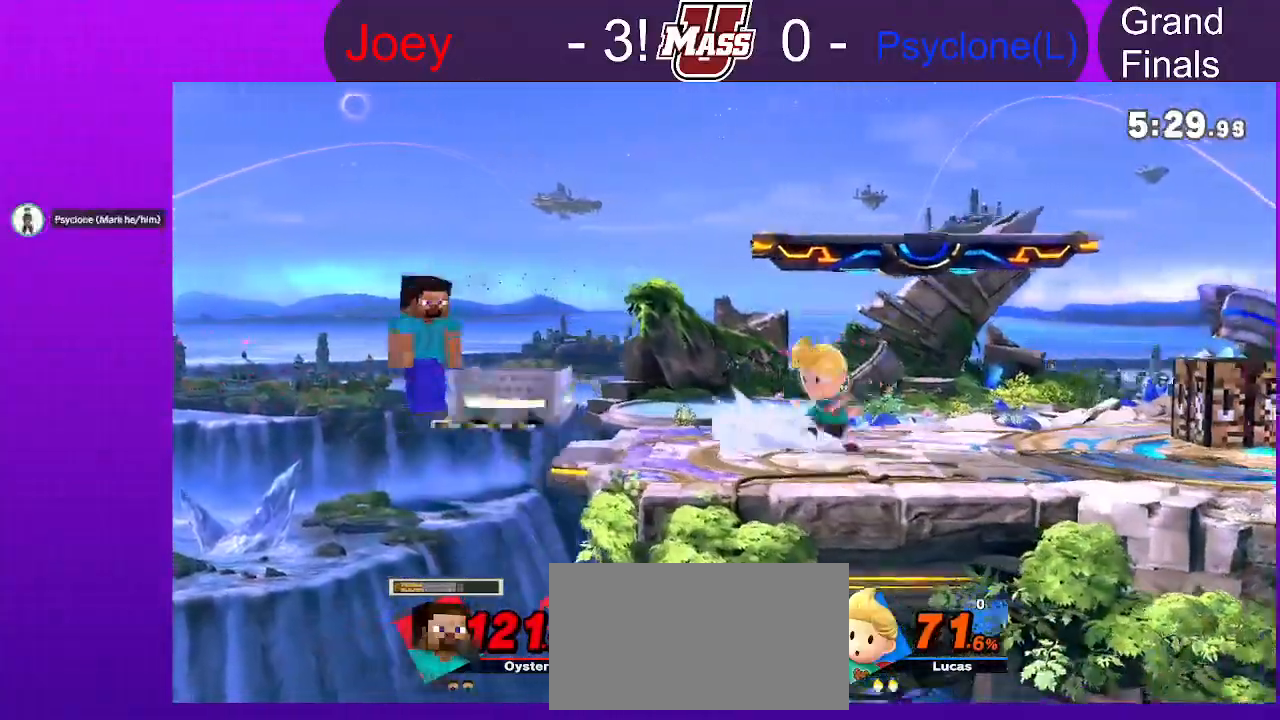
{"buttons": [], "left_stick": "center", "right_stick": "center", "events": []}
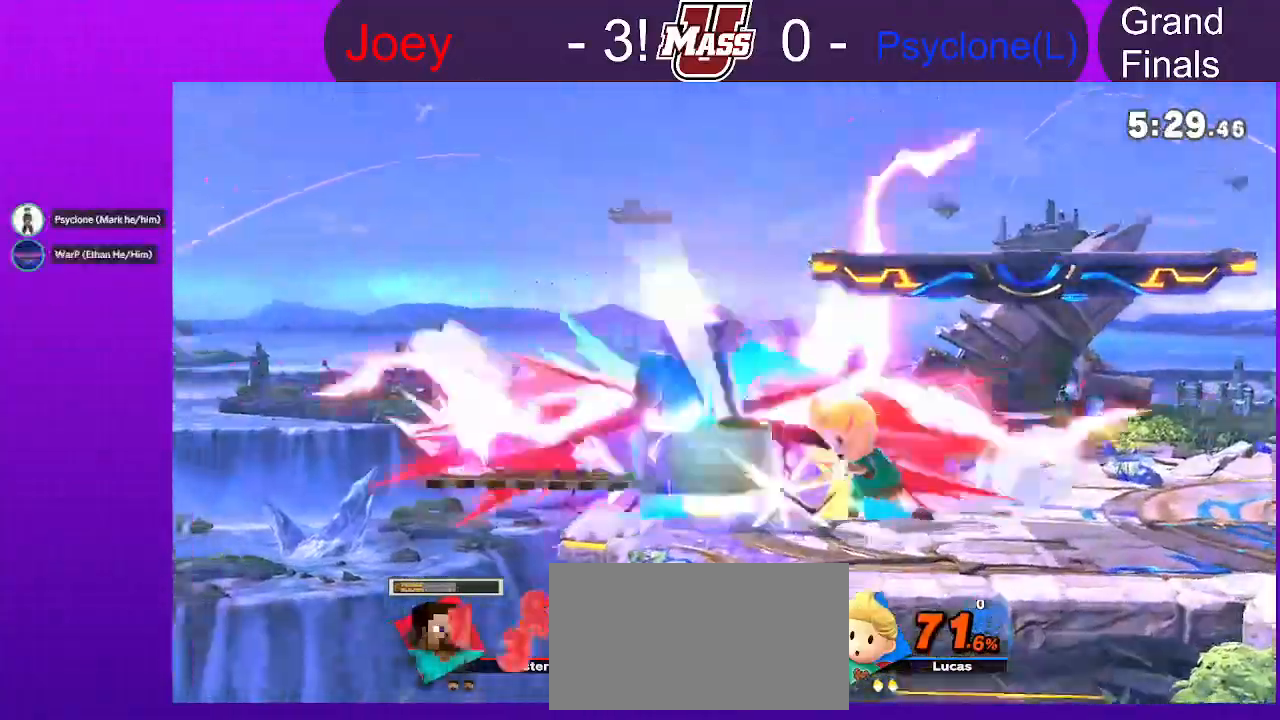
{"buttons": [], "left_stick": "center", "right_stick": "center", "events": []}
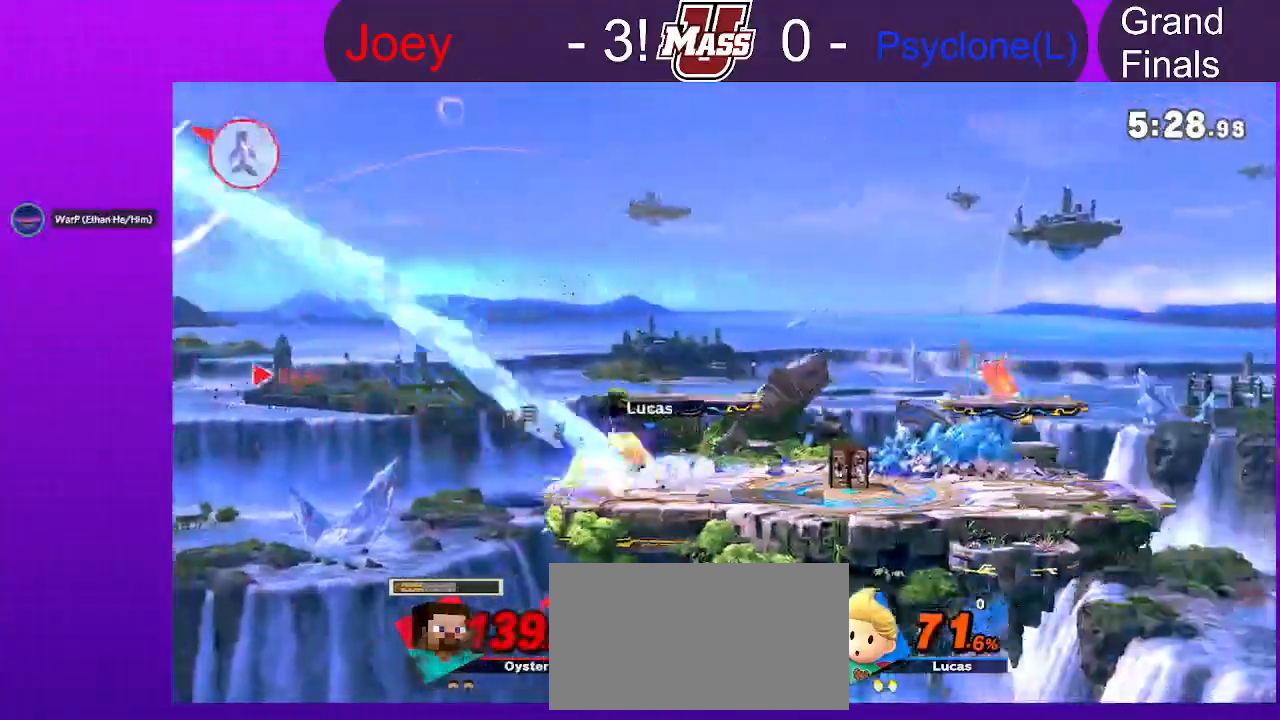
{"buttons": [], "left_stick": "center", "right_stick": "center", "events": [[167, "X", "down"], [233, "X", "up"], [417, "right_stick", "up"], [483, "right_stick", "center"]]}
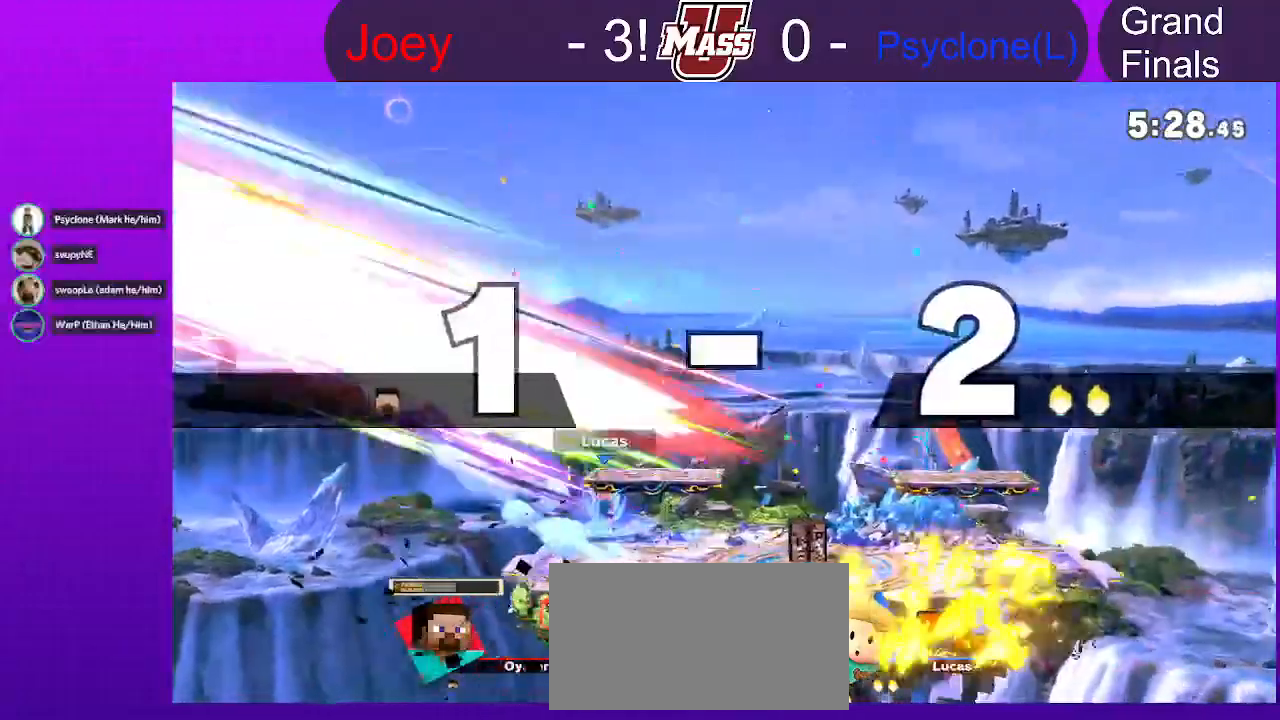
{"buttons": ["X"], "left_stick": "center", "right_stick": "center", "events": [[133, "left_stick", "down"], [283, "left_stick", "right"], [350, "left_stick", "left"], [400, "X", "down"], [433, "X", "up"], [483, "X", "down"], [500, "left_stick", "center"]]}
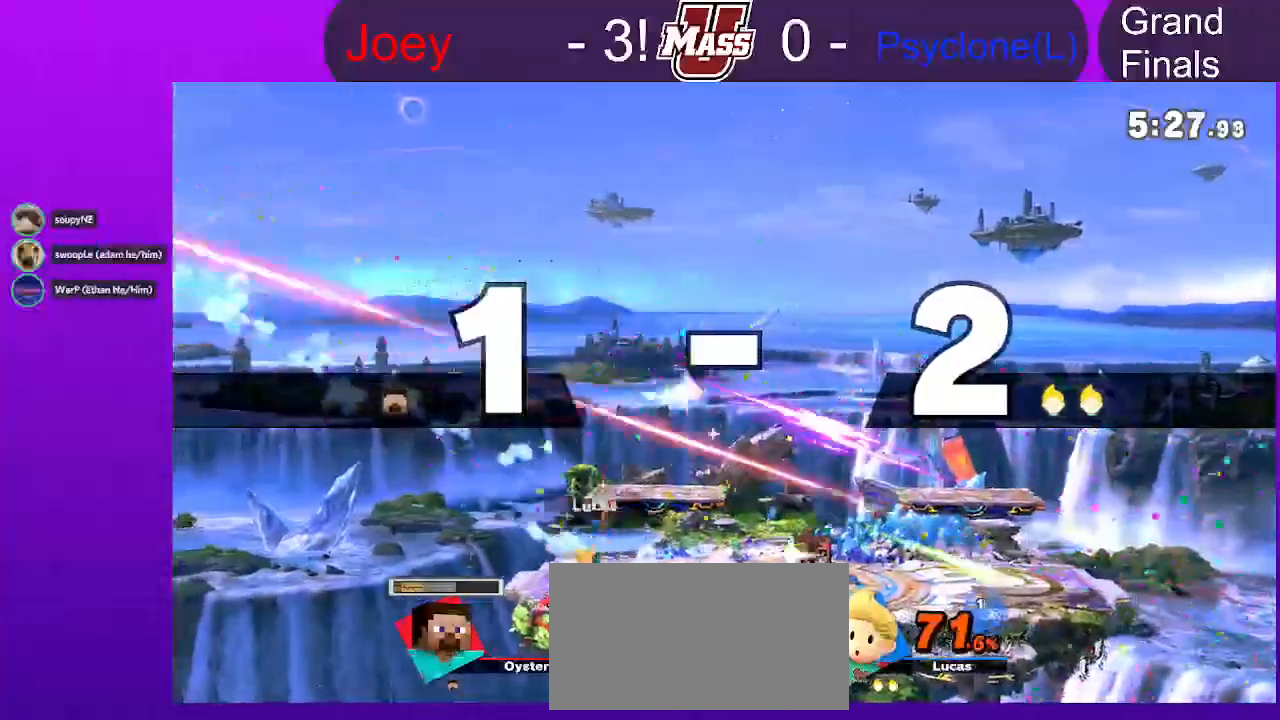
{"buttons": [], "left_stick": "right", "right_stick": "center"}
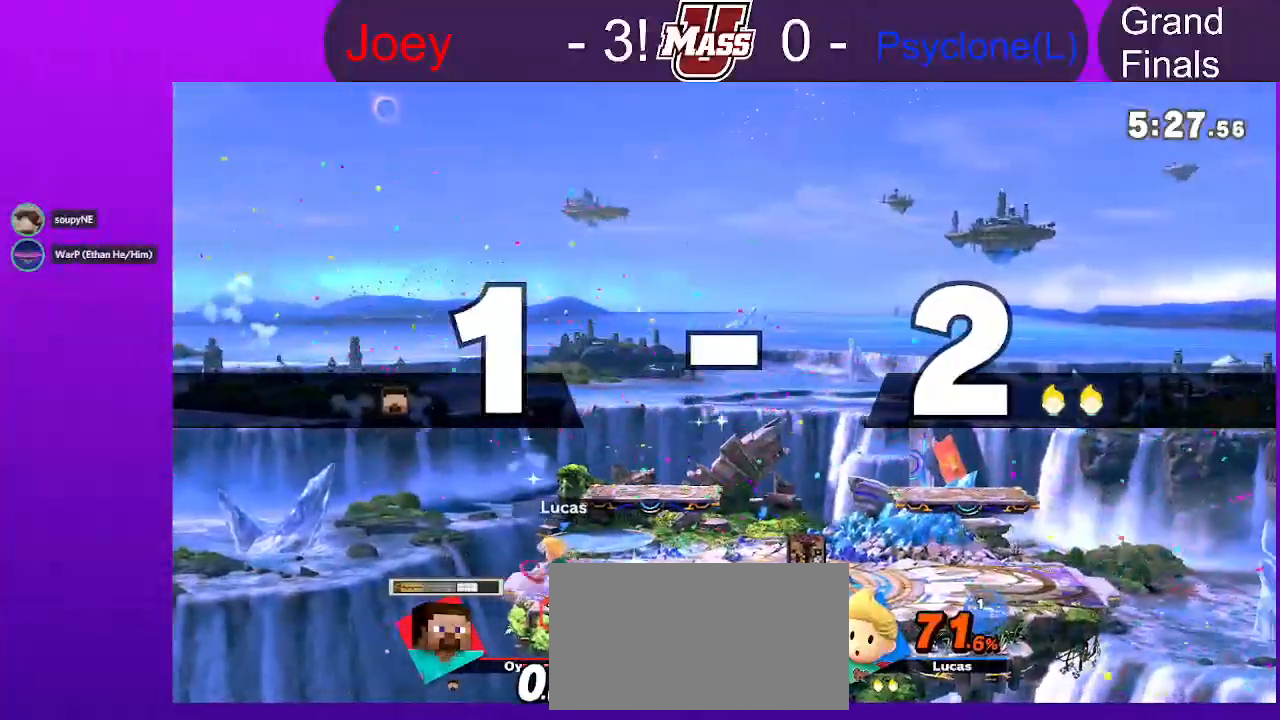
{"buttons": [], "left_stick": "center", "right_stick": "center", "events": [[250, "left_stick", "center"], [350, "left_stick", "down"], [483, "left_stick", "center"]]}
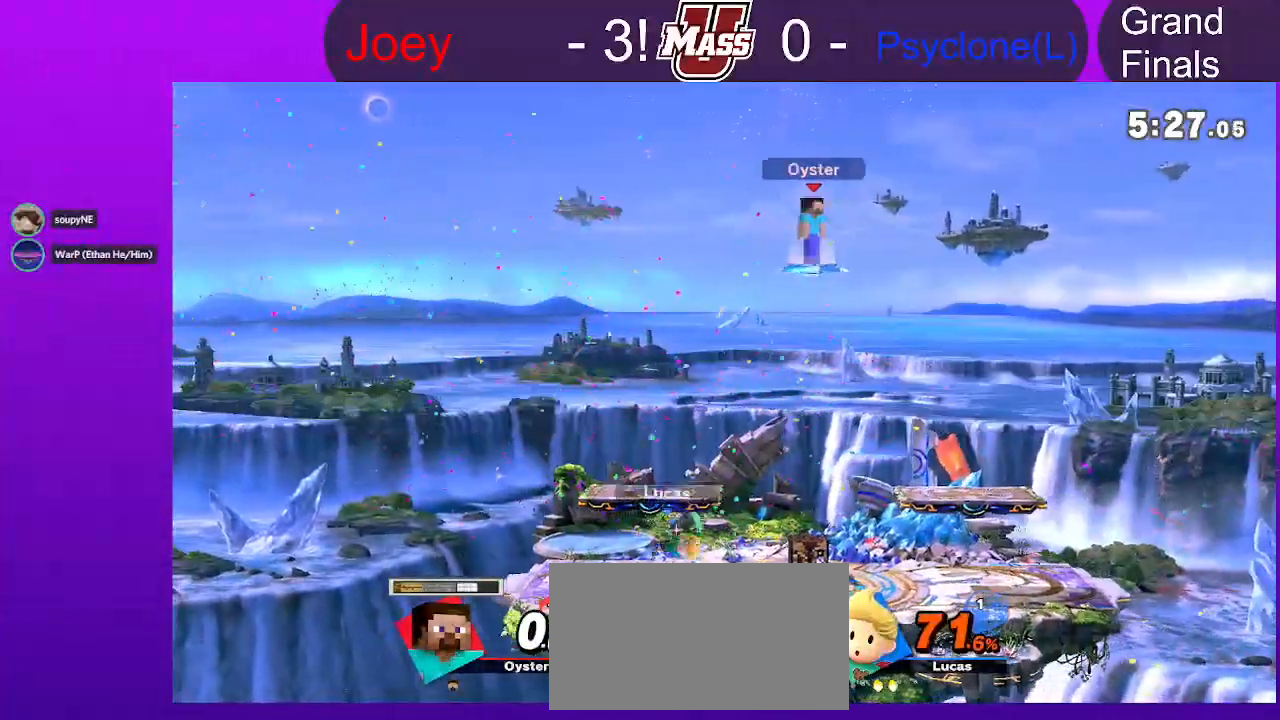
{"buttons": ["X"], "left_stick": "left", "right_stick": "center"}